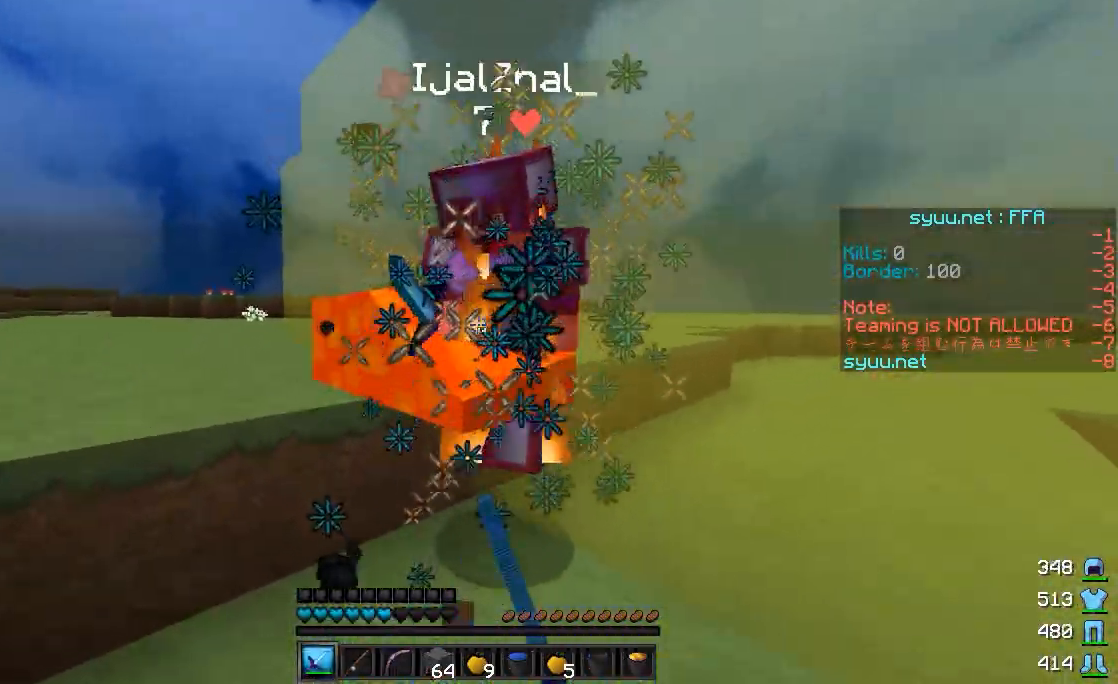
Gameplay with keyboard and mouse; each line is a JSON object with the keys and mouse buttons held at the frame after it. "events" lists presses ("down") and releases ("up") of "a", "d", "s", "w", "mouse_left" and "mouse_right" between this image and that frame as [ms after this image, input, new state], when the widget could be followed in between. "mouse_left", "mouse_right" = the "left", "right" buttons of the "mouse" list. No other keys are recorded. Fast repeated clicks can show as one long hold. Mouse movement is not recorded.
{"keys": ["w"], "mouse": [], "events": [[50, "mouse_left", "down"], [100, "mouse_left", "up"], [150, "mouse_left", "down"], [200, "mouse_left", "up"], [250, "mouse_right", "down"], [350, "a", "up"], [400, "mouse_right", "up"]]}
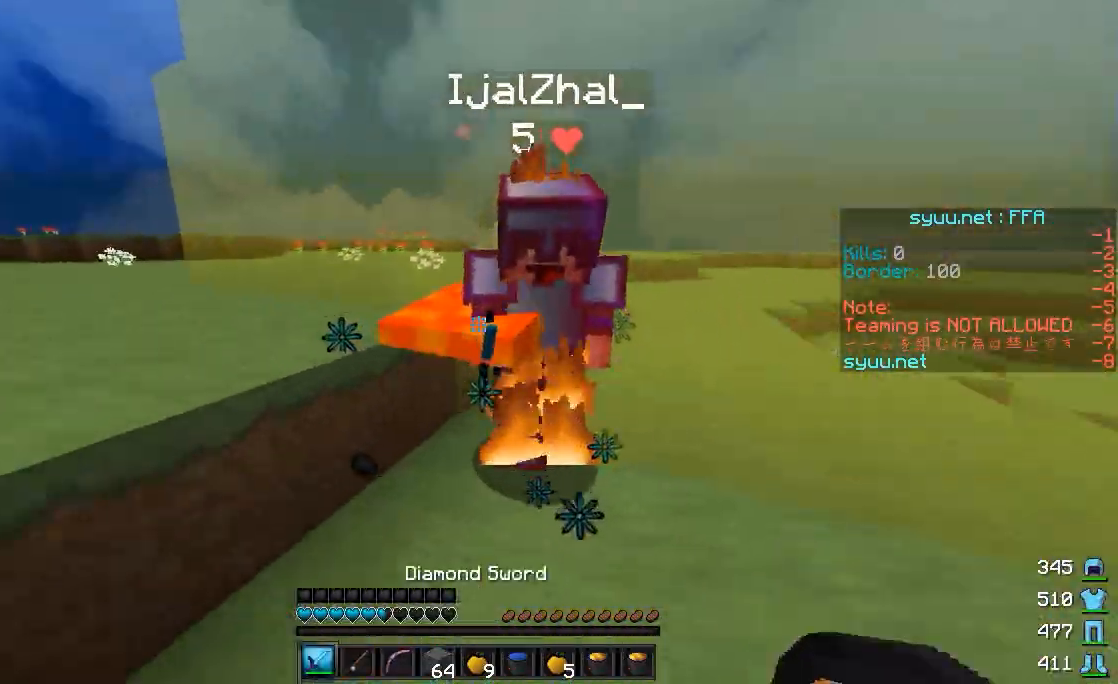
{"keys": ["d", "s"], "mouse": ["left"], "events": [[50, "mouse_left", "down"], [100, "mouse_left", "up"], [200, "a", "down"], [200, "mouse_left", "down"], [250, "w", "up"], [300, "mouse_left", "up"], [400, "s", "down"], [450, "a", "up"], [450, "d", "down"], [450, "mouse_left", "down"]]}
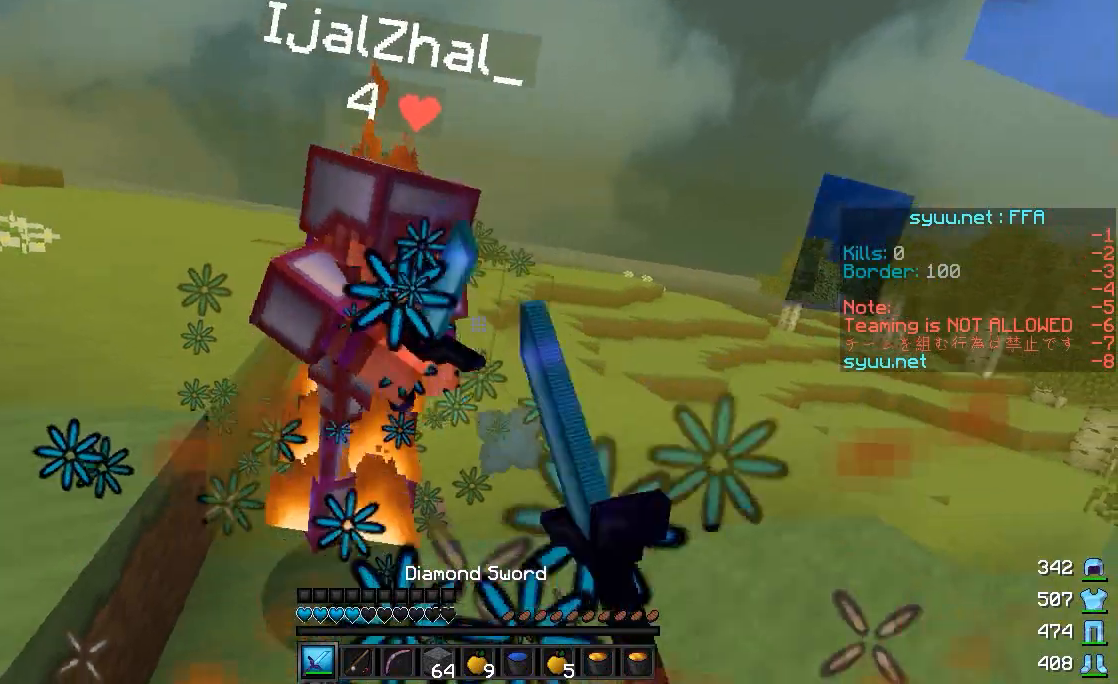
{"keys": ["d", "w"], "mouse": ["left"], "events": [[50, "mouse_left", "up"], [100, "a", "down"], [100, "d", "up"], [100, "mouse_left", "down"], [100, "s", "up"], [200, "a", "up"], [200, "mouse_left", "up"], [250, "d", "down"], [250, "mouse_left", "down"], [250, "w", "down"], [300, "d", "up"], [317, "mouse_left", "up"], [350, "mouse_left", "down"], [400, "d", "down"], [417, "mouse_left", "up"], [467, "mouse_left", "down"]]}
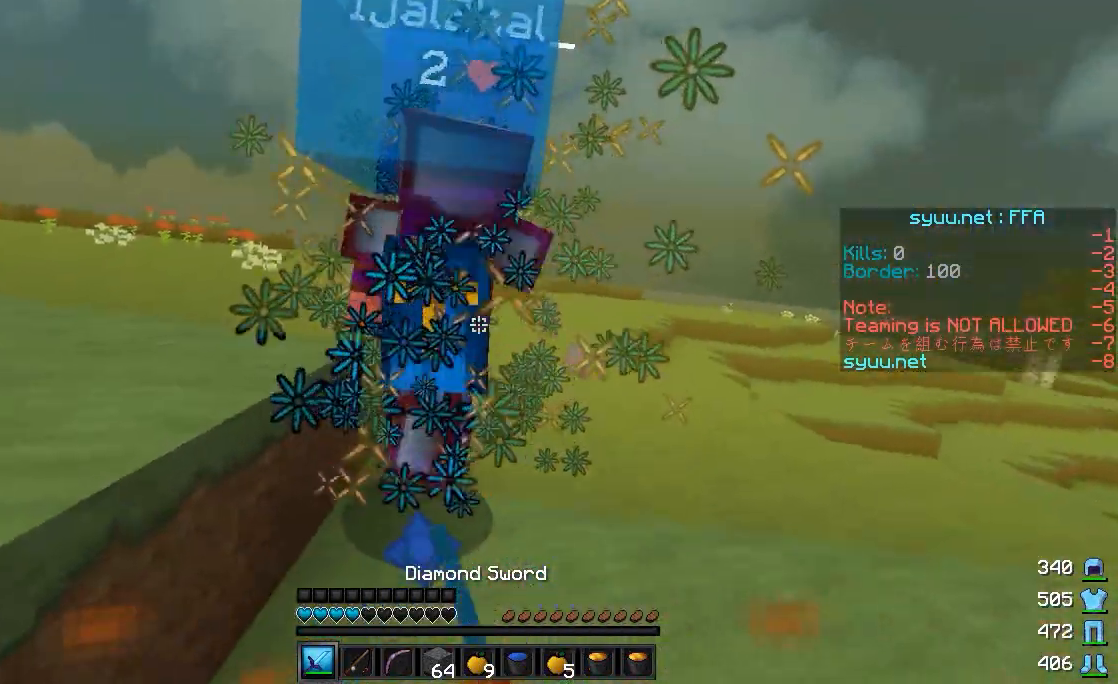
{"keys": ["w"], "mouse": ["left"], "events": [[17, "mouse_left", "up"], [217, "mouse_left", "down"], [267, "d", "up"], [267, "mouse_left", "up"], [367, "mouse_left", "down"], [417, "mouse_left", "up"], [467, "mouse_left", "down"]]}
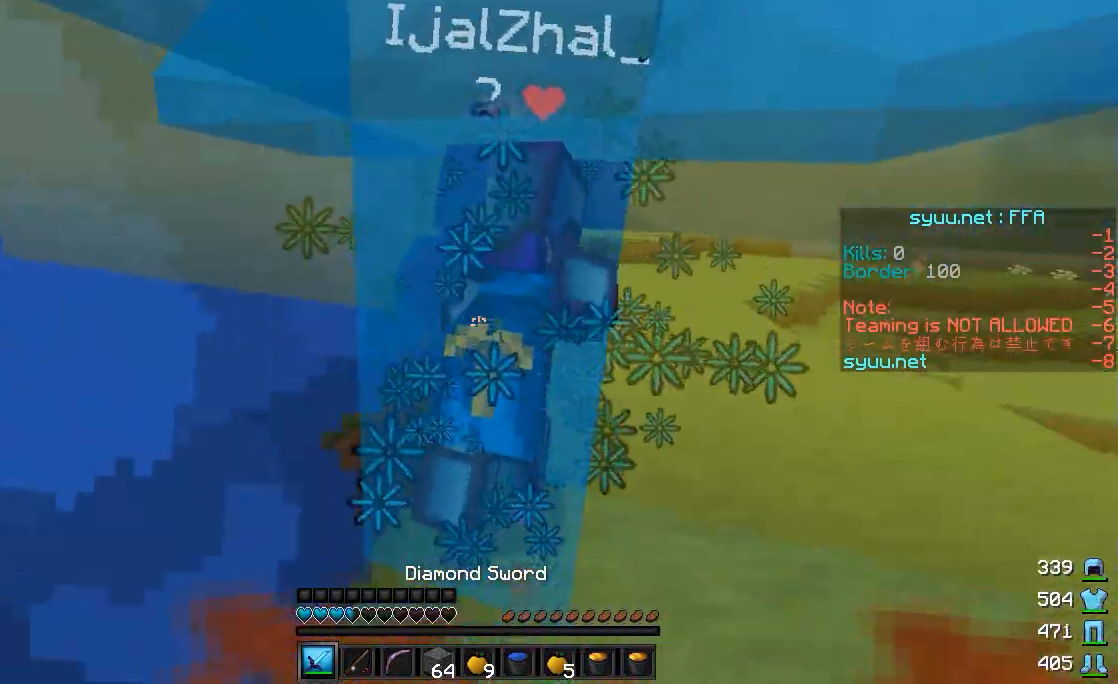
{"keys": ["d", "w"], "mouse": ["left"], "events": [[17, "mouse_left", "up"], [67, "d", "down"], [117, "mouse_left", "down"], [167, "mouse_left", "up"], [217, "mouse_left", "down"], [317, "mouse_left", "up"], [367, "mouse_left", "down"], [417, "mouse_left", "up"], [483, "mouse_left", "down"]]}
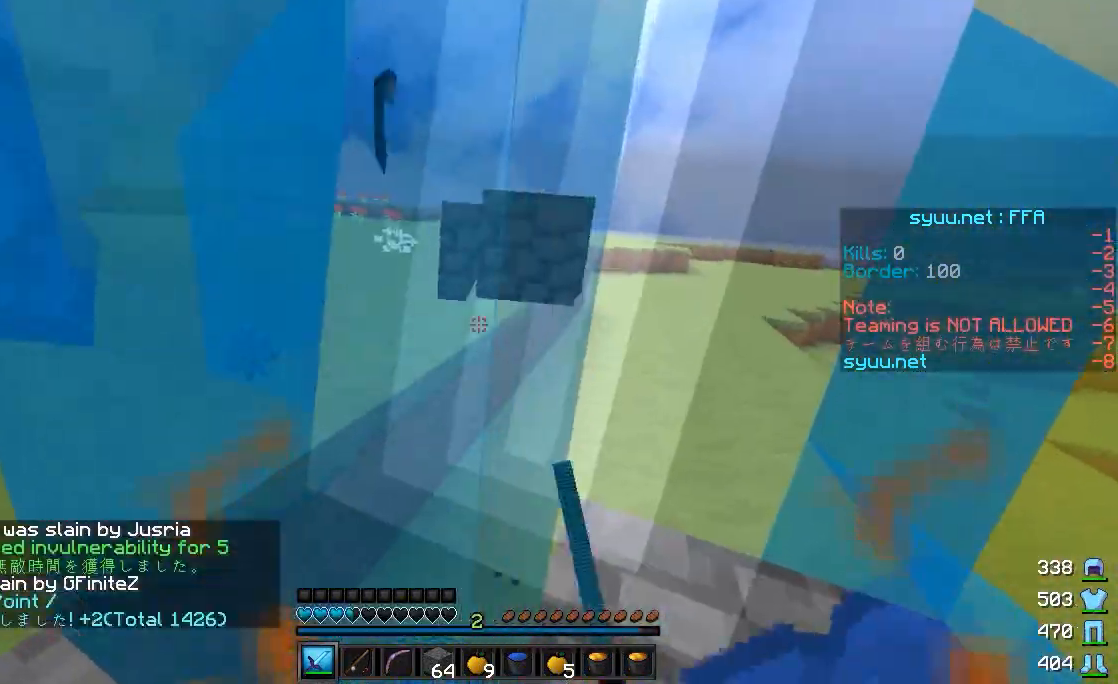
{"keys": ["w"], "mouse": [], "events": [[83, "mouse_left", "up"], [133, "mouse_left", "down"], [167, "mouse_left", "up"], [217, "mouse_left", "down"], [350, "d", "up"], [350, "mouse_left", "up"], [367, "mouse_left", "down"], [417, "mouse_left", "up"]]}
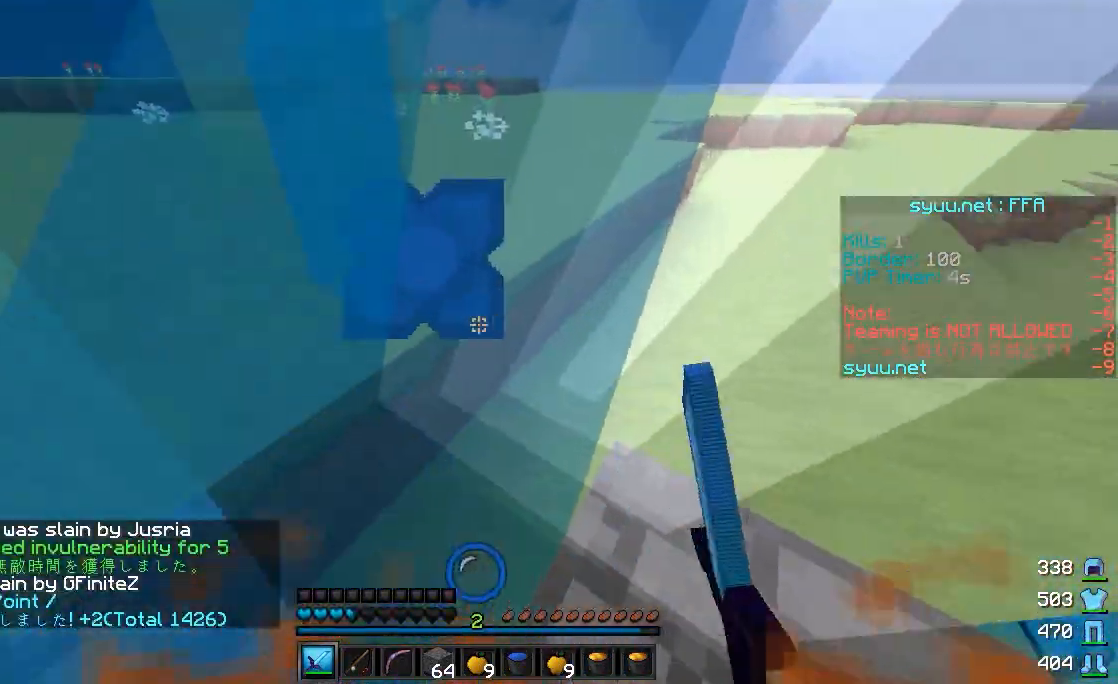
{"keys": ["w"], "mouse": ["right"], "events": [[317, "mouse_right", "down"]]}
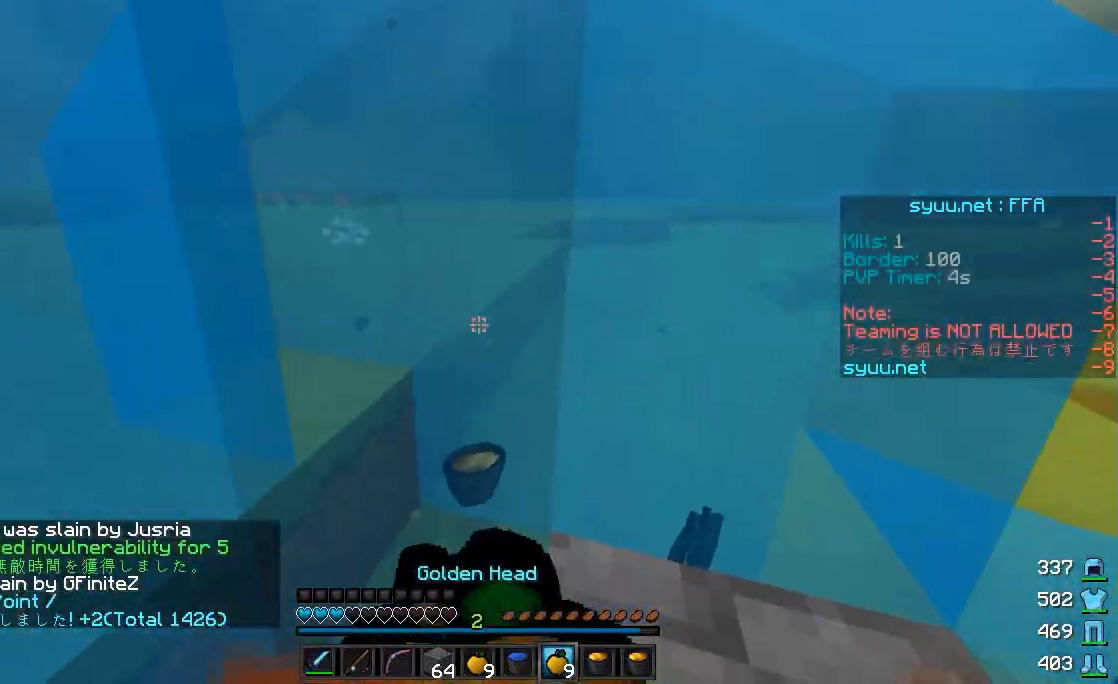
{"keys": ["a"], "mouse": ["right"], "events": [[167, "a", "down"], [317, "w", "up"]]}
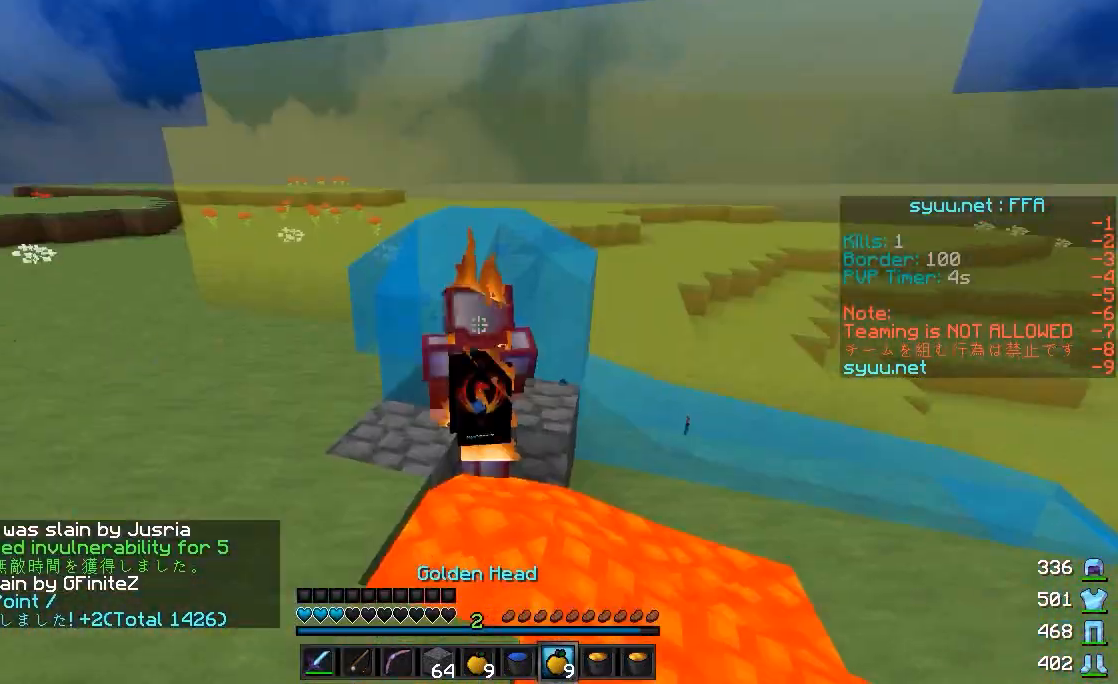
{"keys": ["s"], "mouse": ["right"], "events": [[67, "a", "up"], [167, "s", "down"]]}
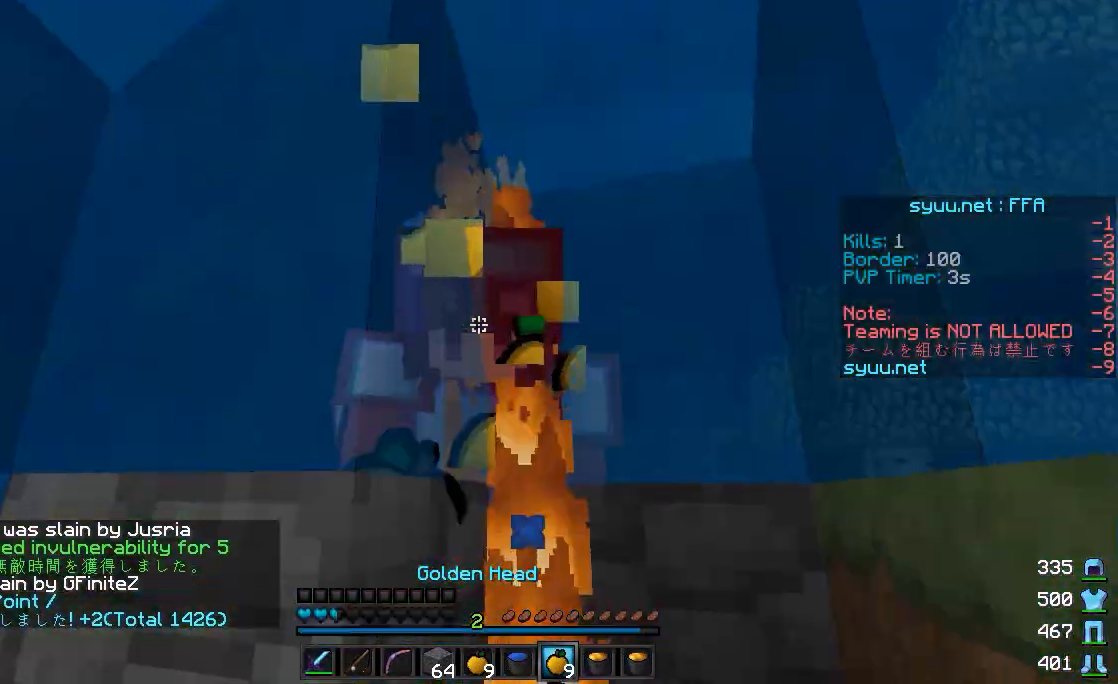
{"keys": [], "mouse": ["right"], "events": [[67, "s", "up"]]}
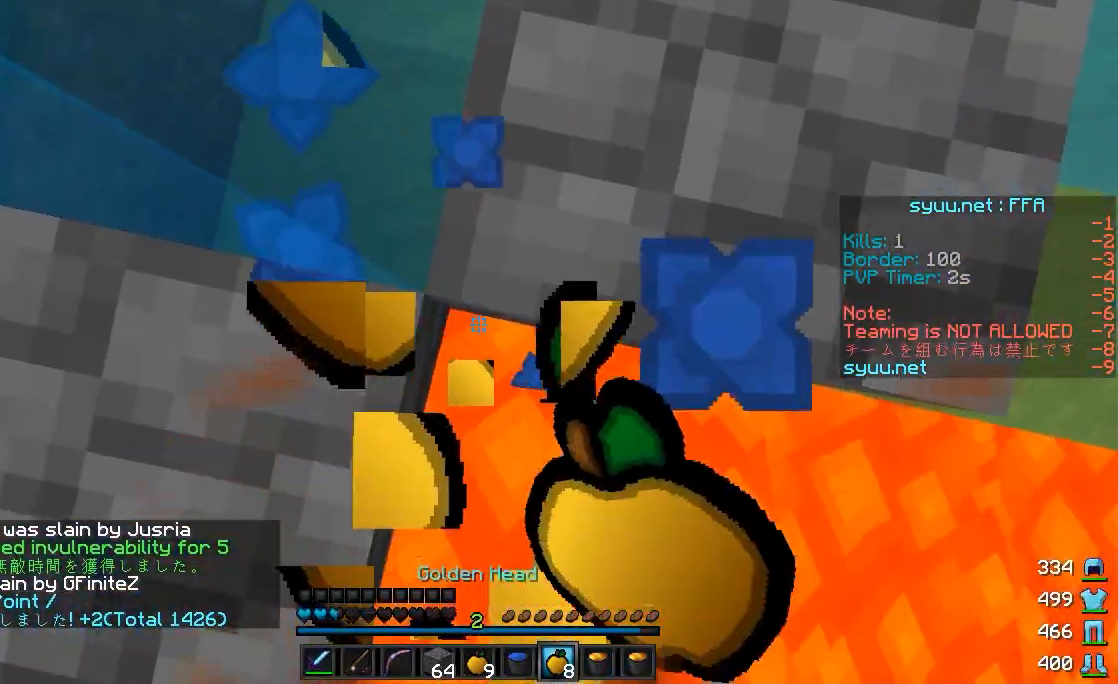
{"keys": ["s"], "mouse": [], "events": [[67, "mouse_right", "up"], [117, "mouse_right", "down"], [217, "mouse_right", "up"], [267, "s", "down"]]}
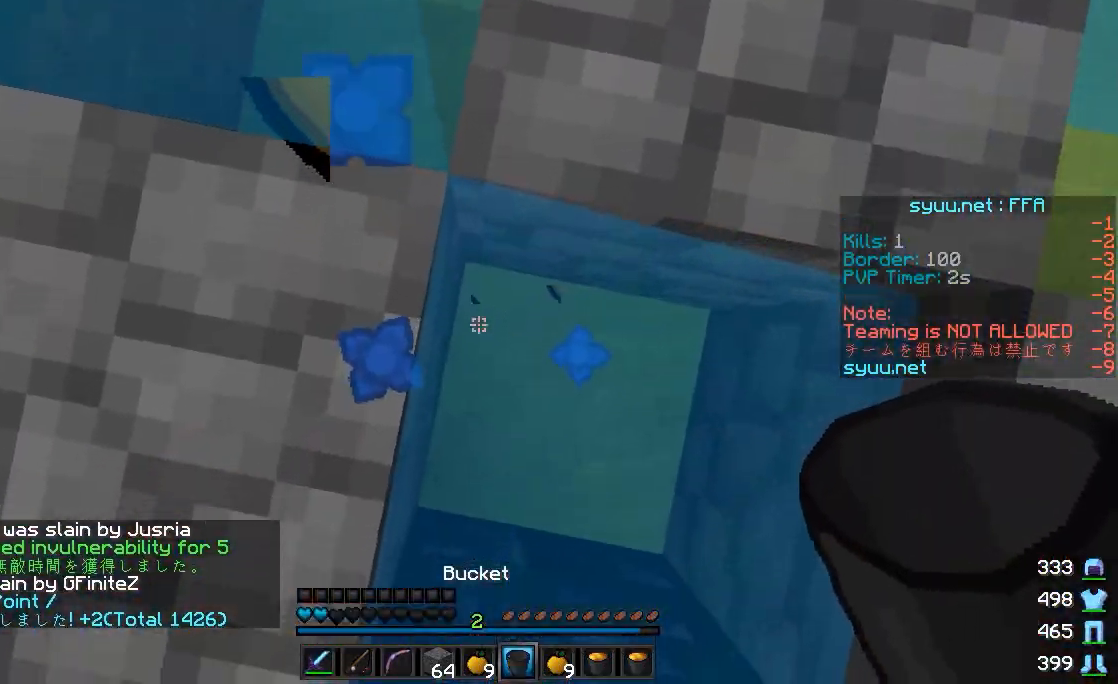
{"keys": ["a", "w"], "mouse": [], "events": [[67, "d", "down"], [217, "d", "up"], [217, "s", "up"], [267, "mouse_right", "down"], [317, "a", "down"], [317, "mouse_right", "up"], [317, "w", "down"]]}
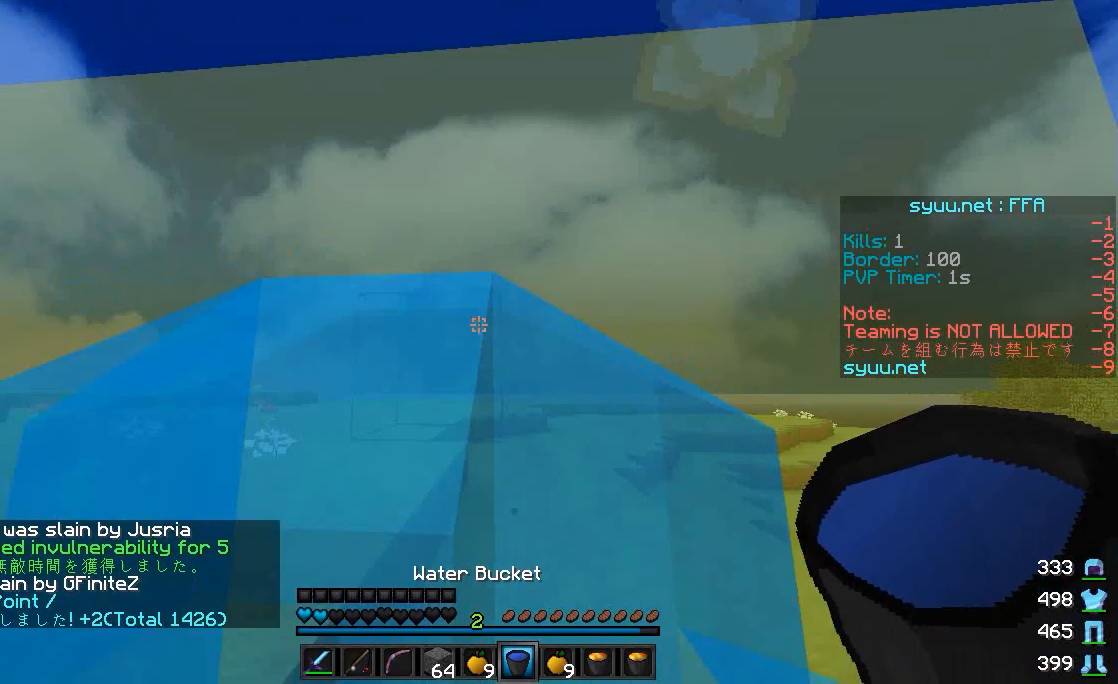
{"keys": ["a", "w"], "mouse": [], "events": []}
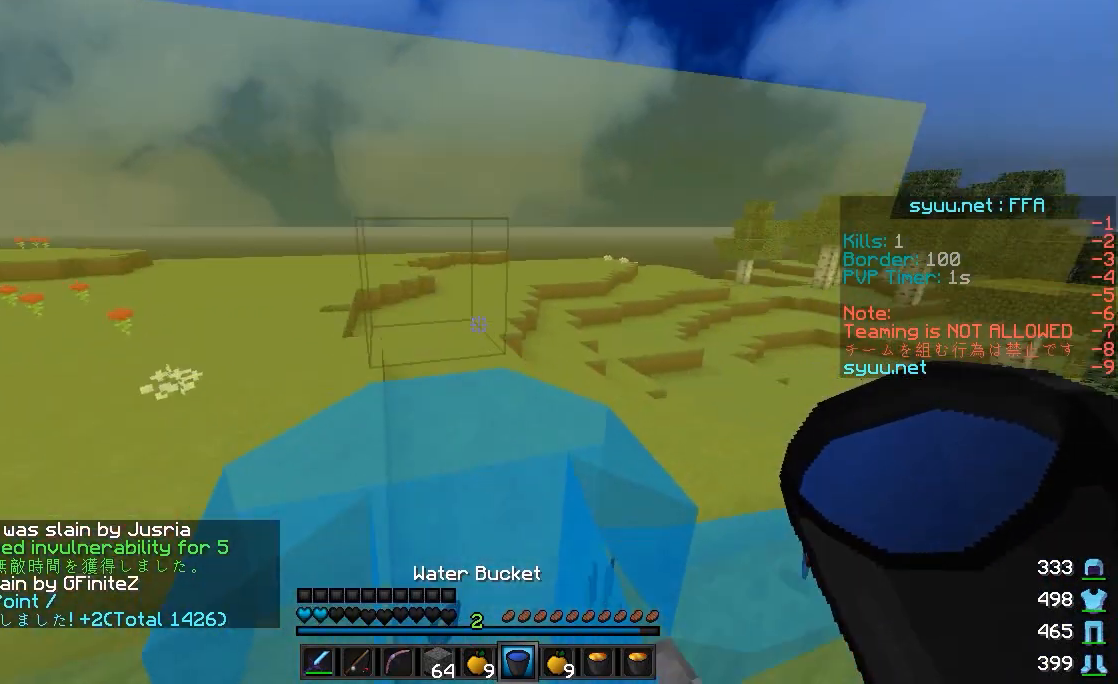
{"keys": ["w"], "mouse": ["right"], "events": [[17, "w", "up"], [117, "a", "up"], [117, "w", "down"], [267, "mouse_right", "down"], [367, "mouse_right", "up"], [417, "mouse_right", "down"]]}
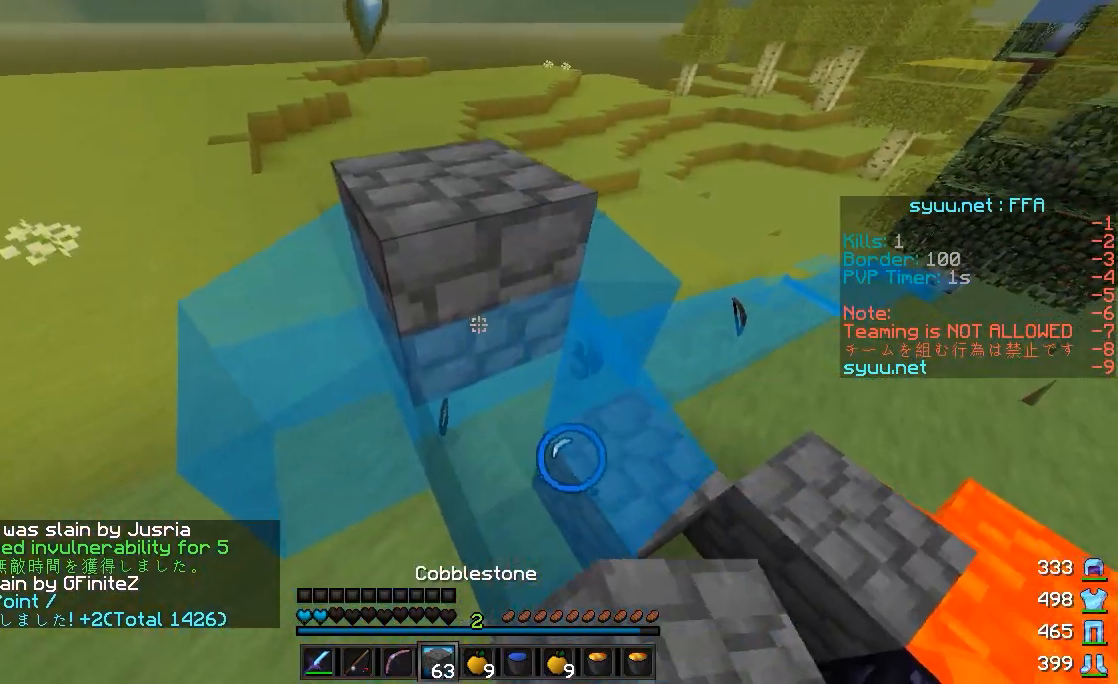
{"keys": ["d", "w"], "mouse": [], "events": [[17, "mouse_right", "up"], [217, "d", "down"]]}
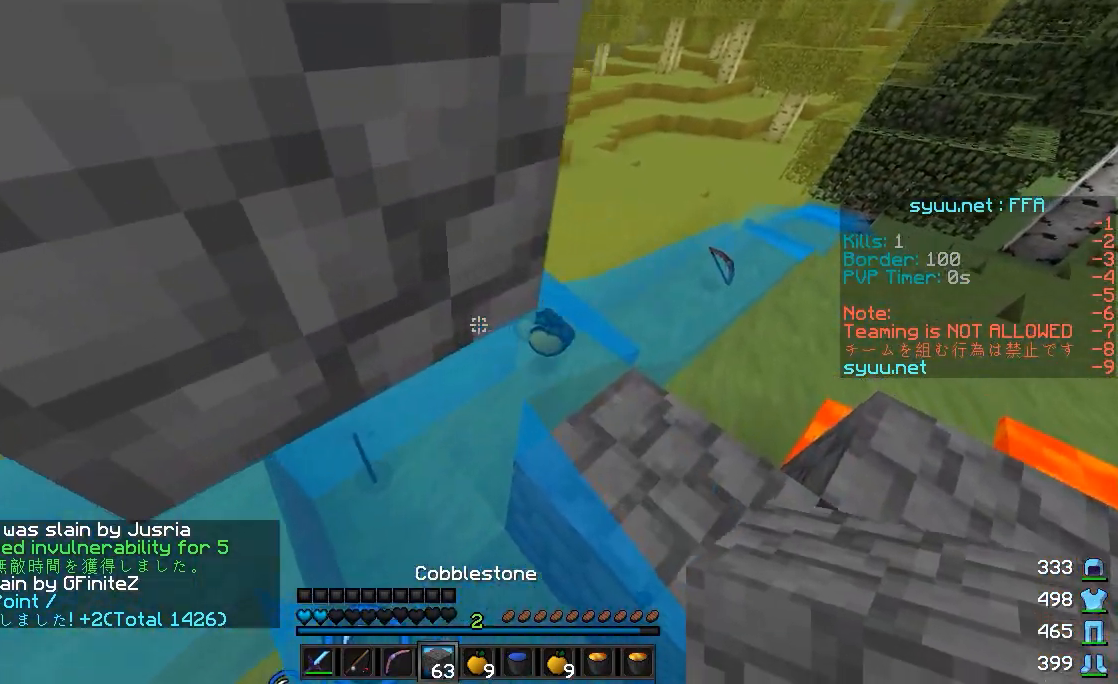
{"keys": ["w"], "mouse": [], "events": [[17, "d", "up"], [317, "a", "down"], [467, "a", "up"]]}
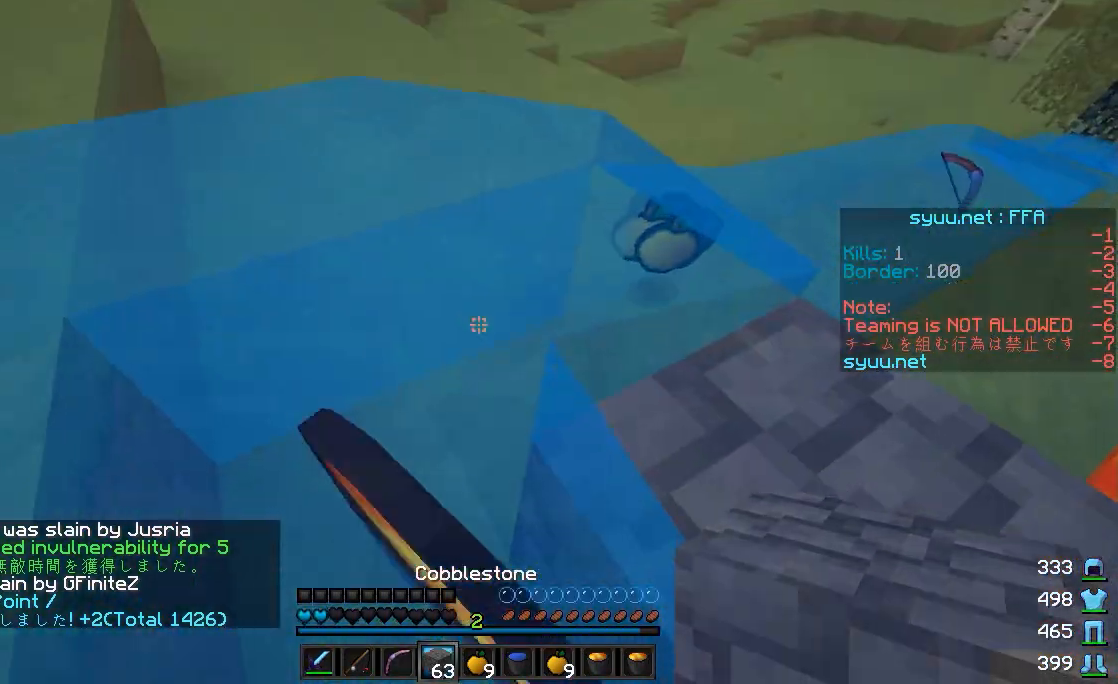
{"keys": ["a", "w"], "mouse": [], "events": [[117, "a", "down"]]}
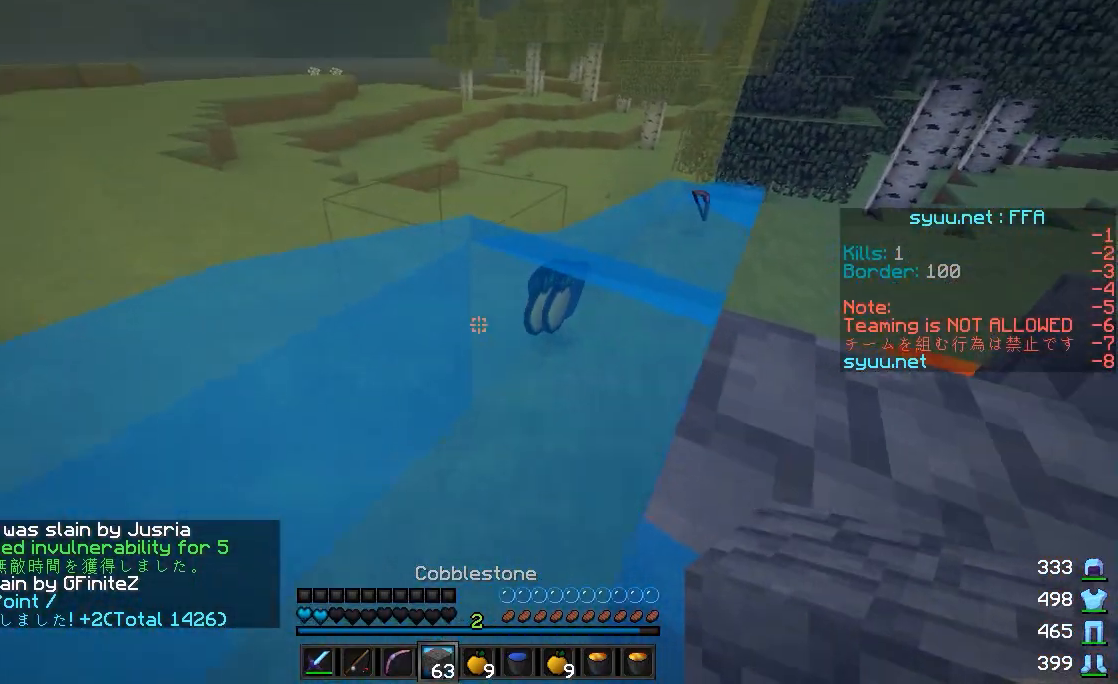
{"keys": ["w"], "mouse": [], "events": [[217, "a", "up"]]}
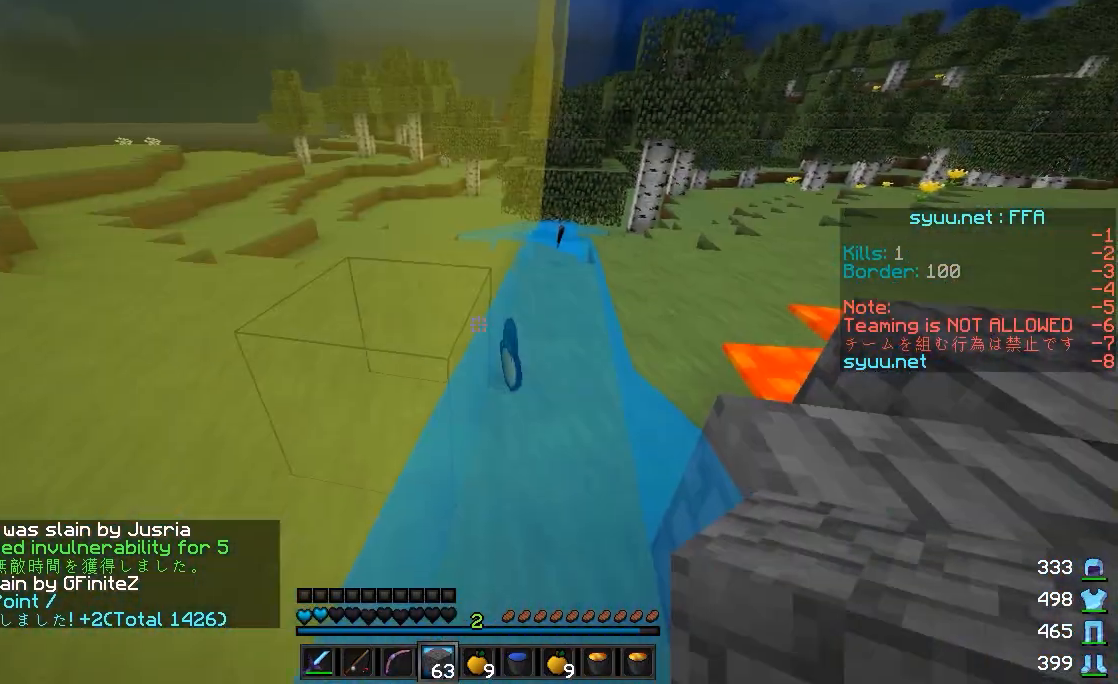
{"keys": ["w"], "mouse": ["right"], "events": [[317, "mouse_right", "down"]]}
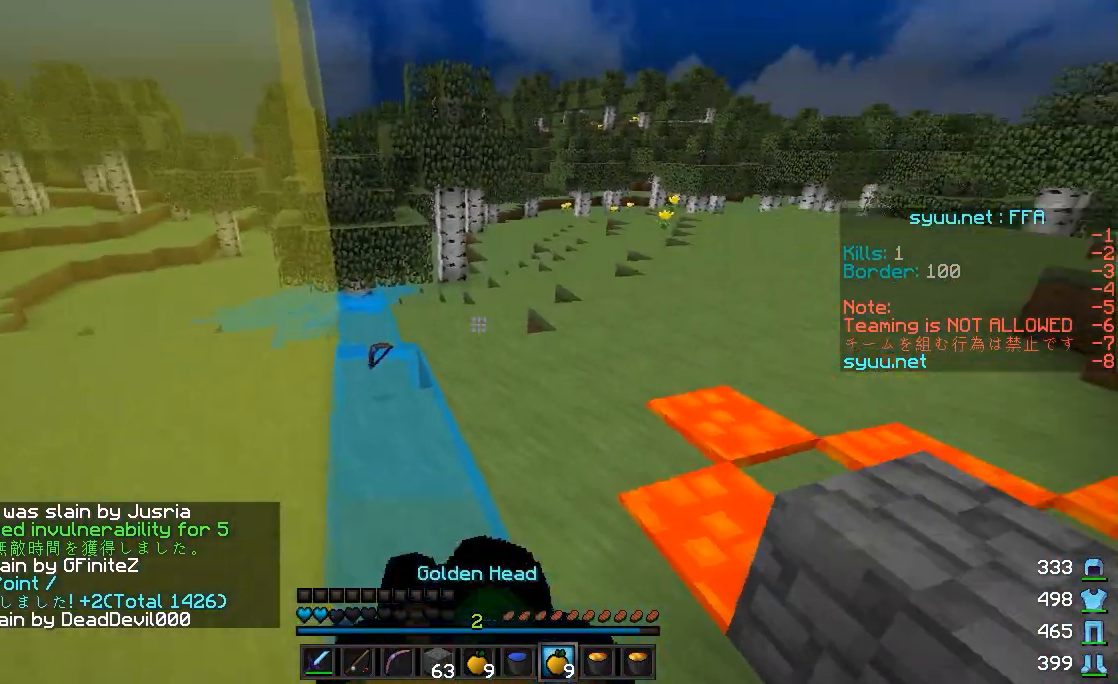
{"keys": ["a", "w"], "mouse": ["right"], "events": [[117, "a", "down"]]}
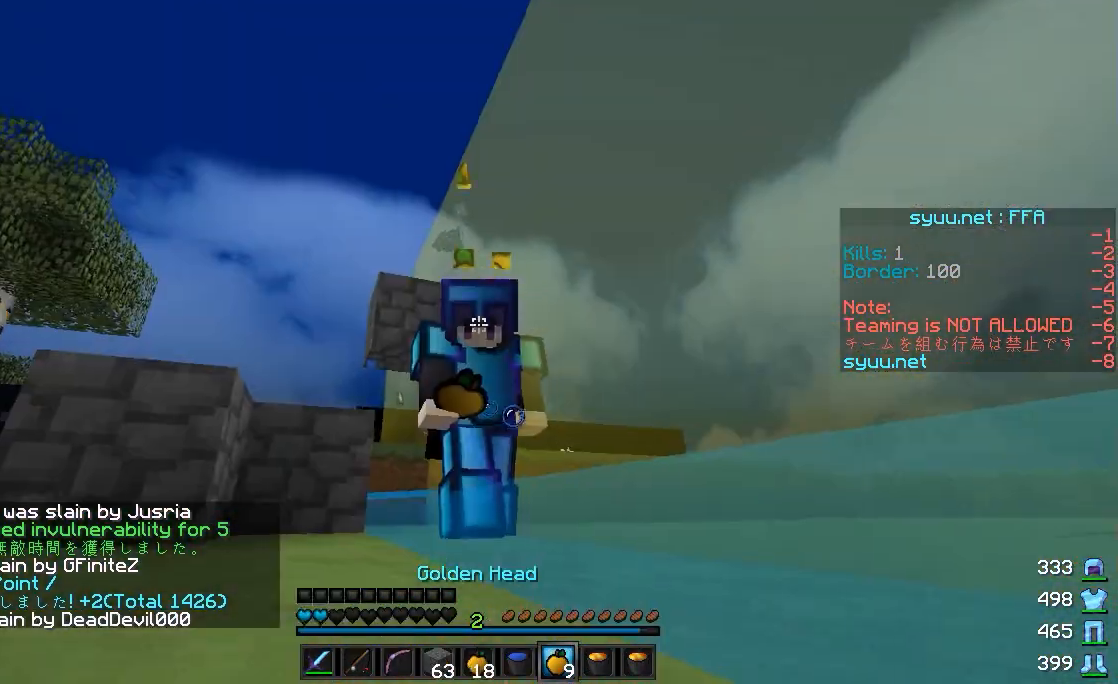
{"keys": ["a", "w"], "mouse": ["right"], "events": []}
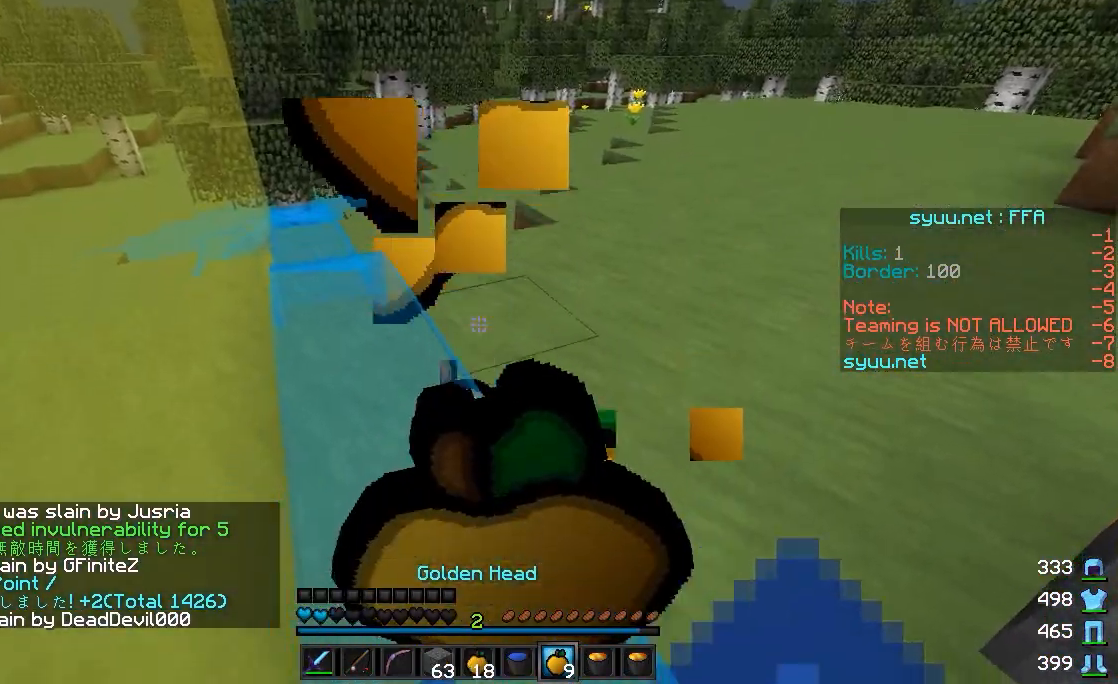
{"keys": ["d", "w"], "mouse": ["right"], "events": [[17, "a", "up"], [167, "d", "down"]]}
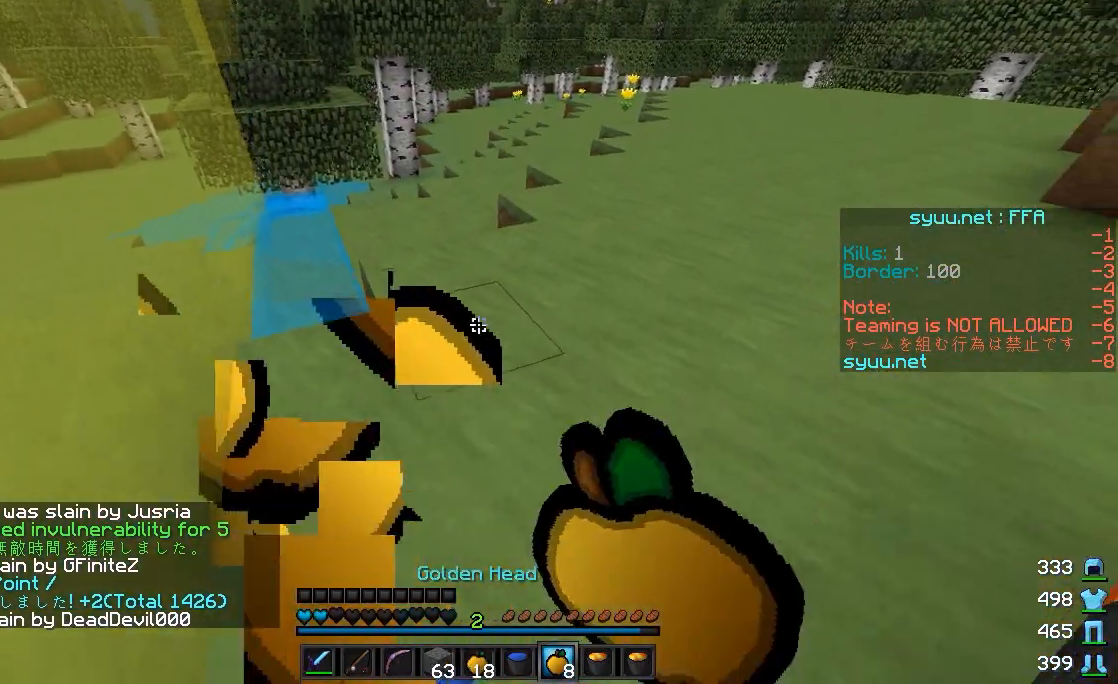
{"keys": ["w"], "mouse": [], "events": [[17, "mouse_right", "up"], [167, "d", "up"]]}
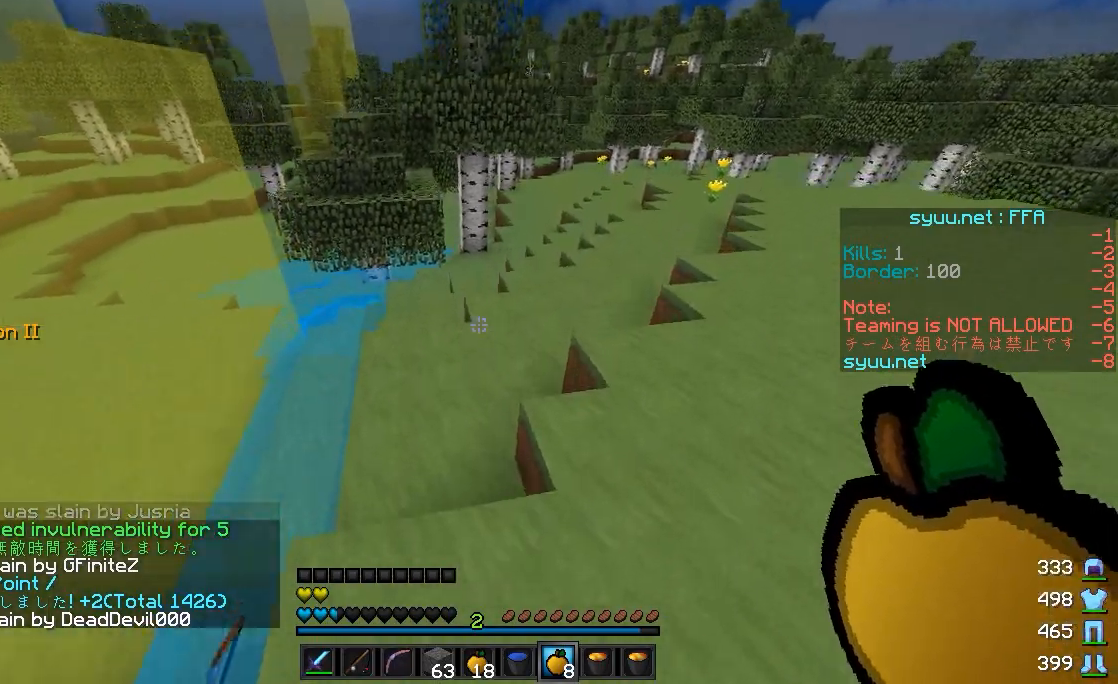
{"keys": ["w"], "mouse": [], "events": []}
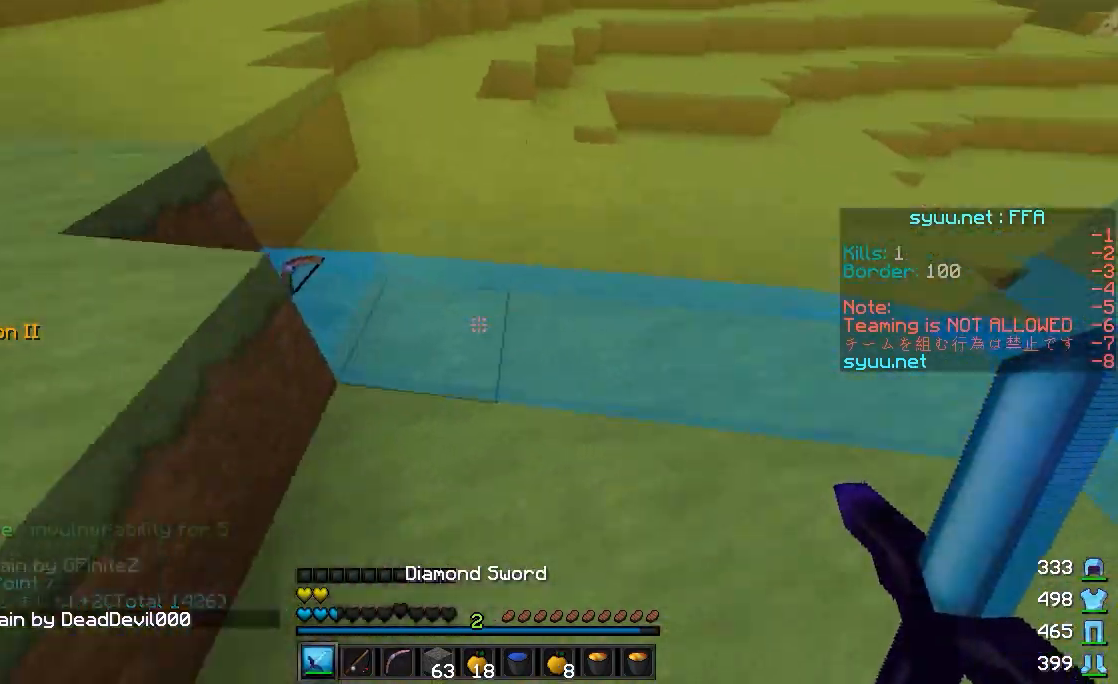
{"keys": ["w"], "mouse": [], "events": [[17, "a", "down"], [67, "a", "up"]]}
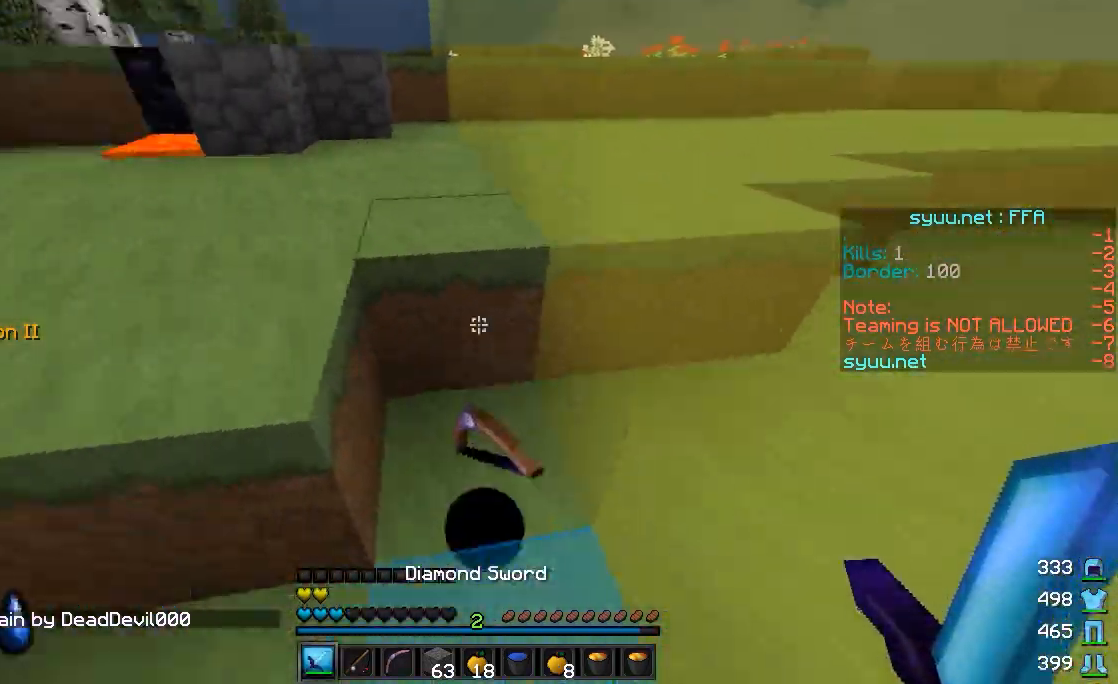
{"keys": ["w"], "mouse": [], "events": []}